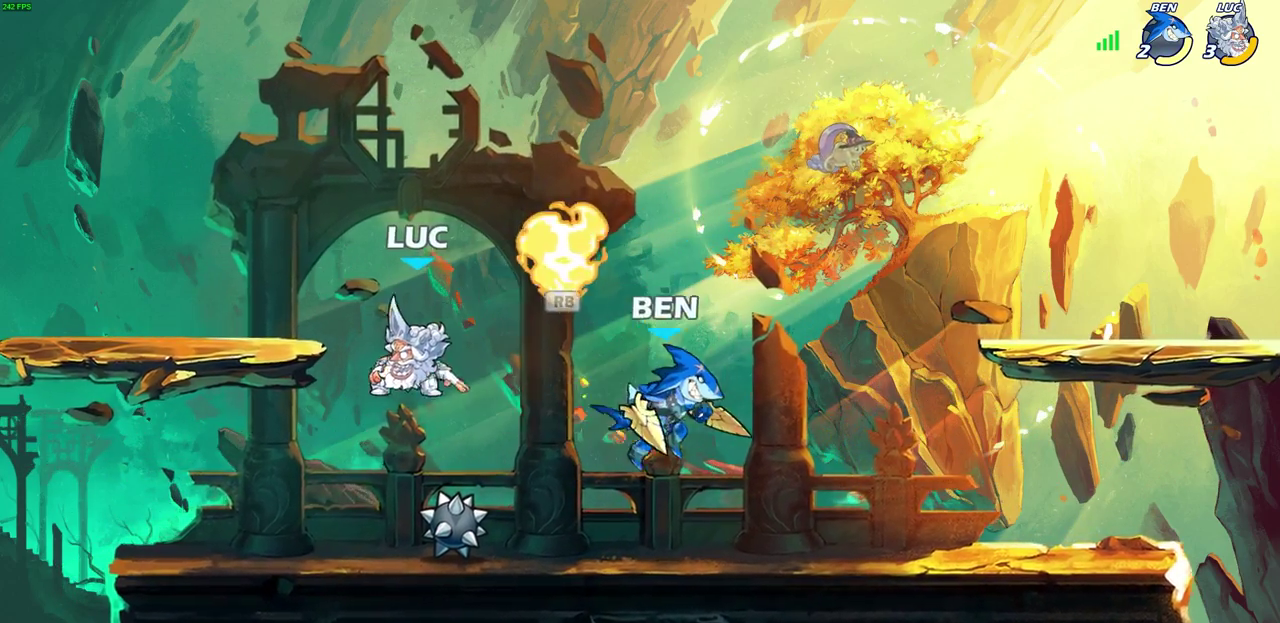
Gameplay with a controller (PlayStation layout); each line is a JSON object with the inputs held at the frame after it (dt_ms = milliseconds from this image to that frame). "events" lists button and stick changes between this image and that frame as [ms after this image, input, new state], when the widget could be followed in between. This document gives stick clicks only as held states, not as events.
{"dt_ms": 600, "buttons": [], "left_stick": "left", "right_stick": "center", "events": [[50, "left_stick", "right"], [350, "CROSS", "down"], [417, "left_stick", "up-left"], [483, "CROSS", "up"], [567, "left_stick", "left"]]}
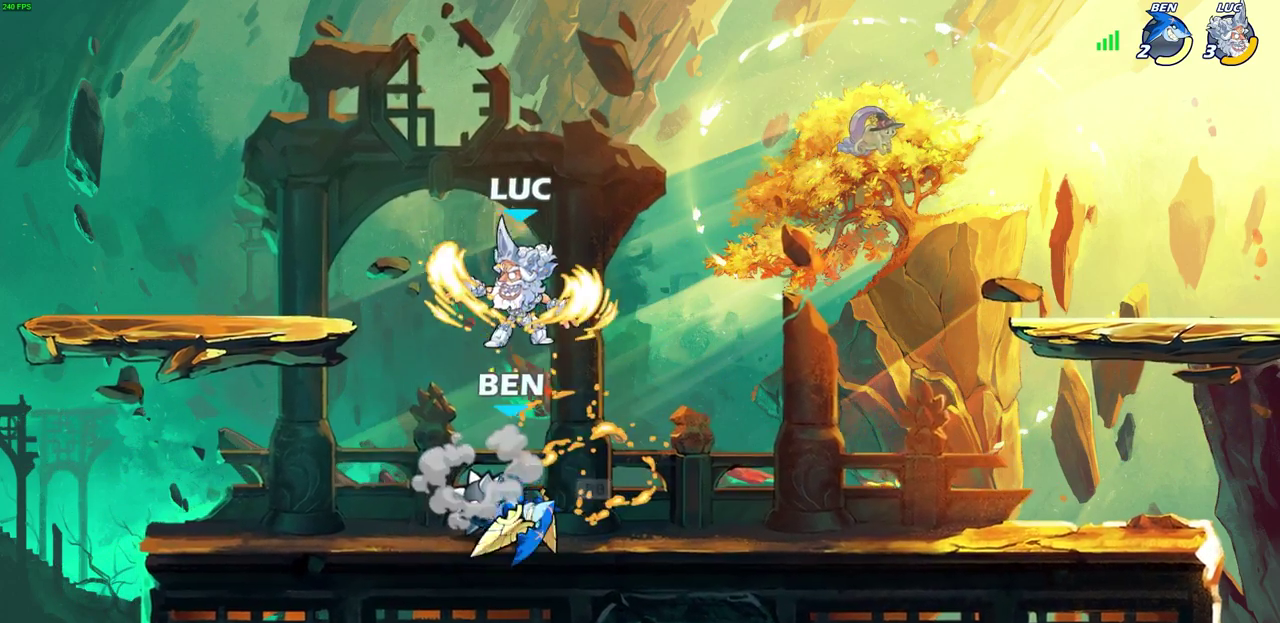
{"dt_ms": 600, "buttons": [], "left_stick": "down", "right_stick": "center", "events": [[50, "left_stick", "down-left"], [133, "left_stick", "down"], [167, "SQUARE", "down"], [167, "right_stick", "right"], [250, "SQUARE", "up"], [250, "right_stick", "center"], [267, "left_stick", "down-right"], [350, "left_stick", "down"]]}
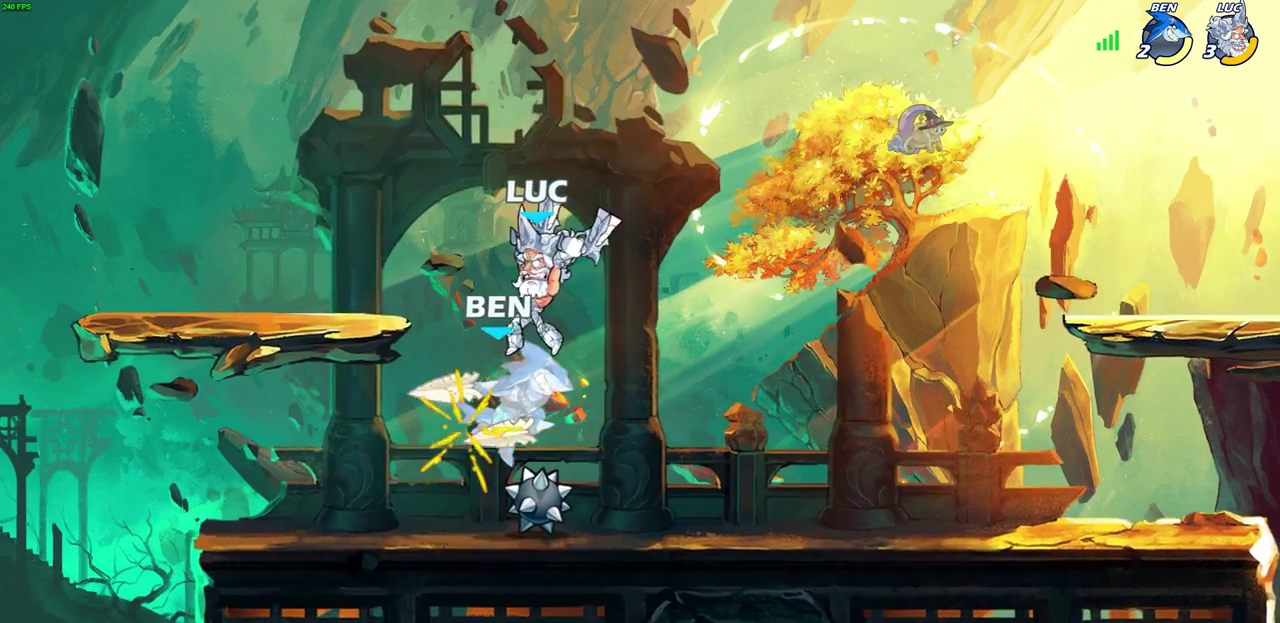
{"dt_ms": 600, "buttons": [], "left_stick": "up-right", "right_stick": "center", "events": [[67, "left_stick", "center"], [317, "left_stick", "left"], [417, "SQUARE", "down"], [500, "left_stick", "up-right"], [517, "SQUARE", "up"]]}
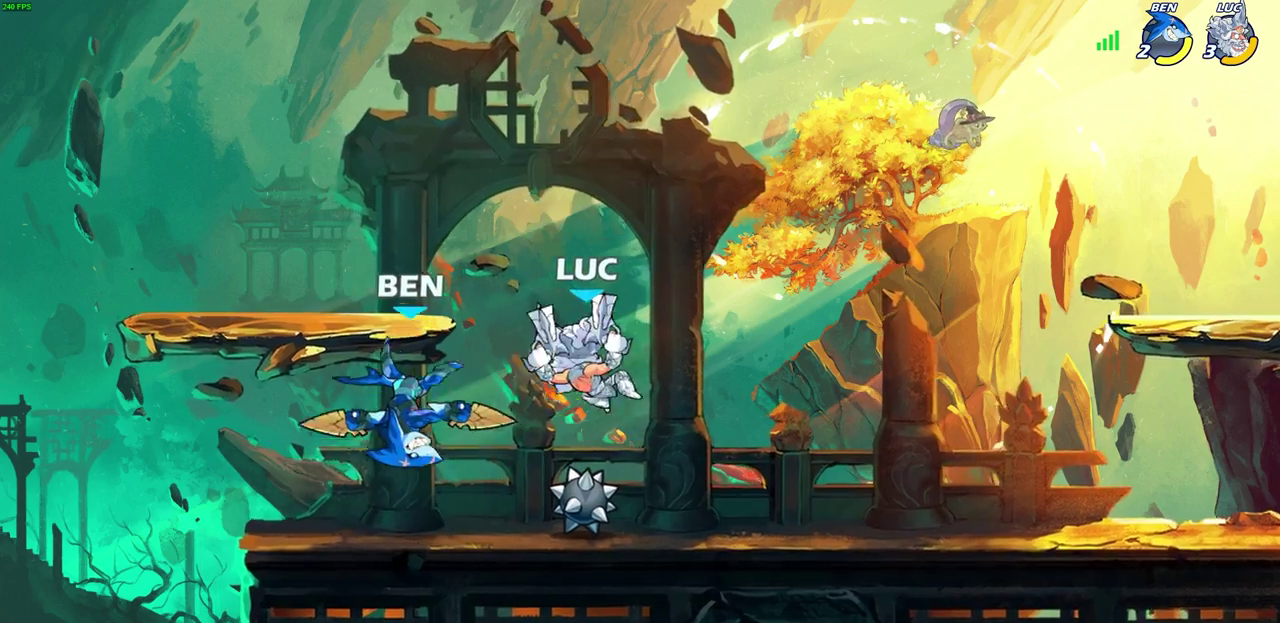
{"dt_ms": 600, "buttons": [], "left_stick": "center", "right_stick": "center", "events": [[17, "left_stick", "right"], [417, "R2", "down"], [450, "SQUARE", "down"], [467, "left_stick", "up-left"], [533, "SQUARE", "up"], [533, "left_stick", "center"], [550, "R2", "up"]]}
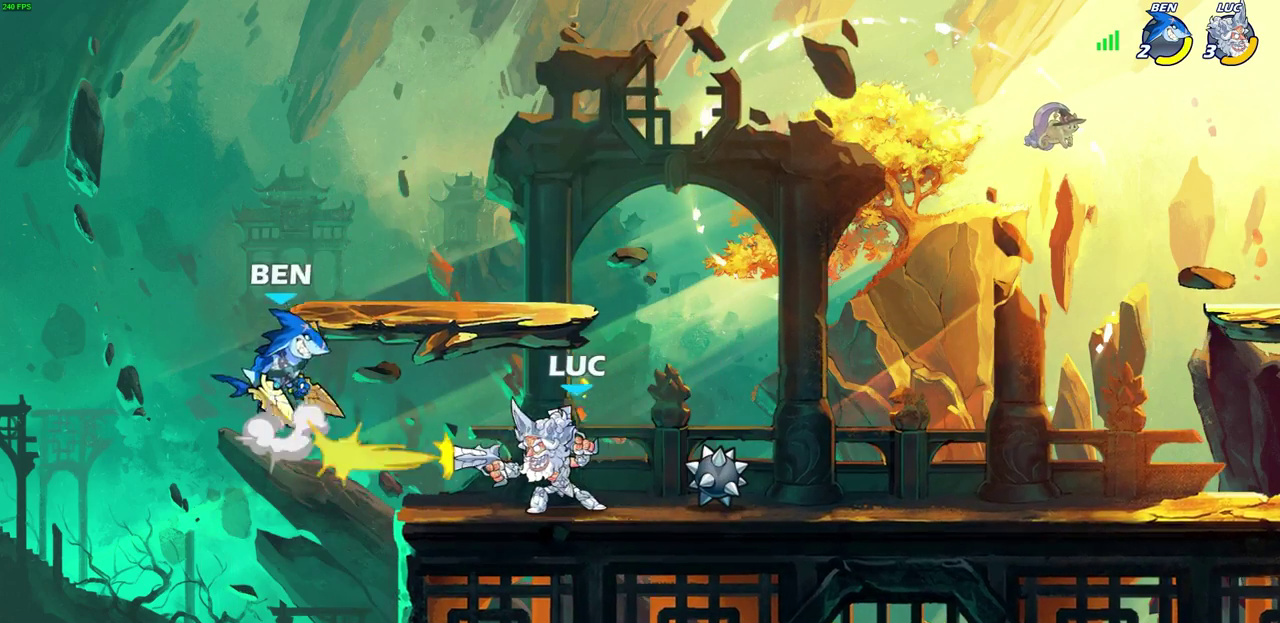
{"dt_ms": 300, "buttons": [], "left_stick": "center", "right_stick": "center", "events": []}
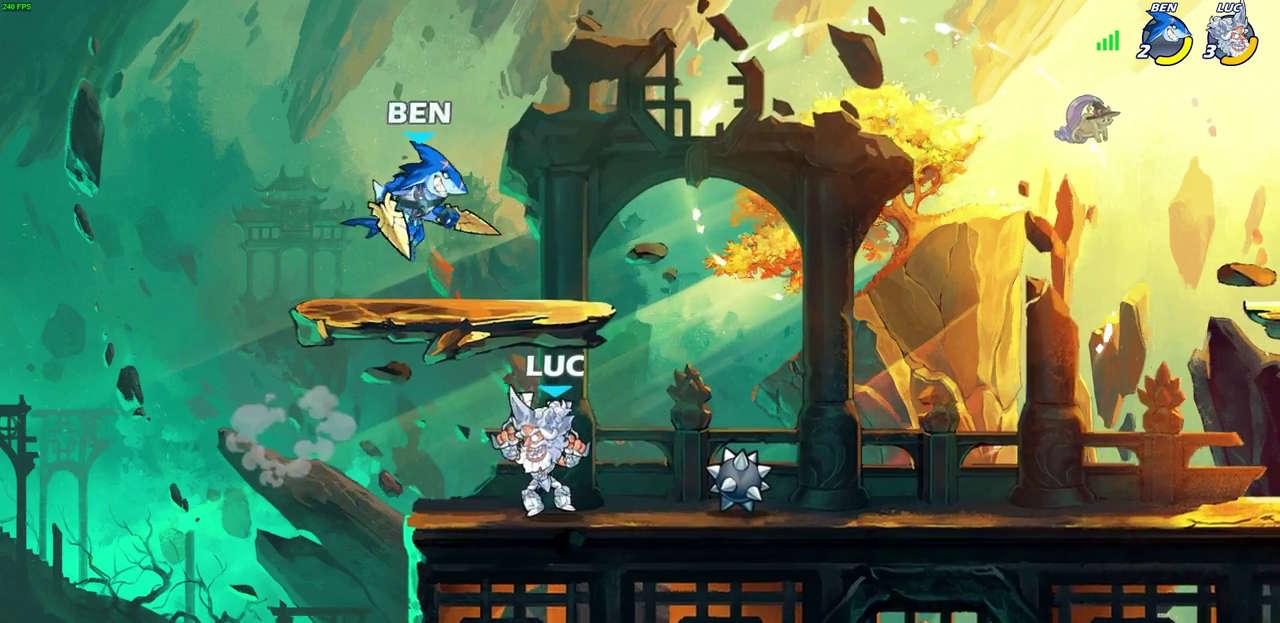
{"dt_ms": 400, "buttons": [], "left_stick": "center", "right_stick": "center", "events": [[150, "left_stick", "up-right"], [183, "CROSS", "down"], [217, "left_stick", "center"], [250, "CROSS", "up"]]}
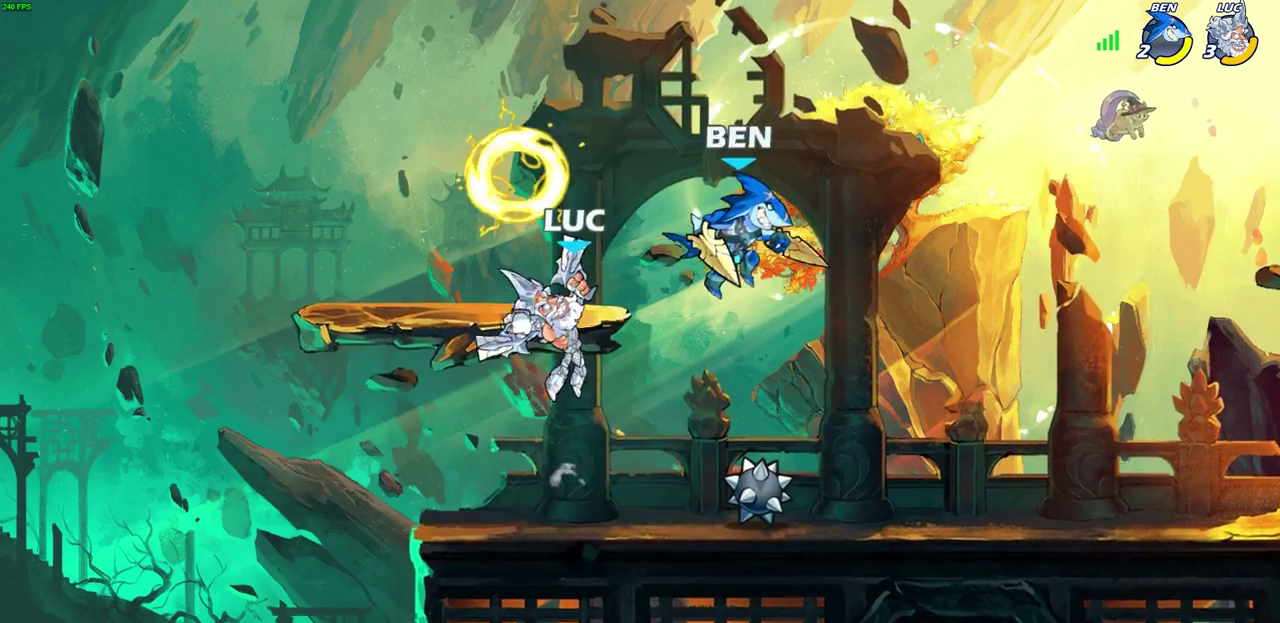
{"dt_ms": 600, "buttons": ["SQUARE", "R2"], "left_stick": "down", "right_stick": "center", "events": [[383, "left_stick", "right"], [500, "R2", "down"], [533, "SQUARE", "down"], [550, "left_stick", "down"]]}
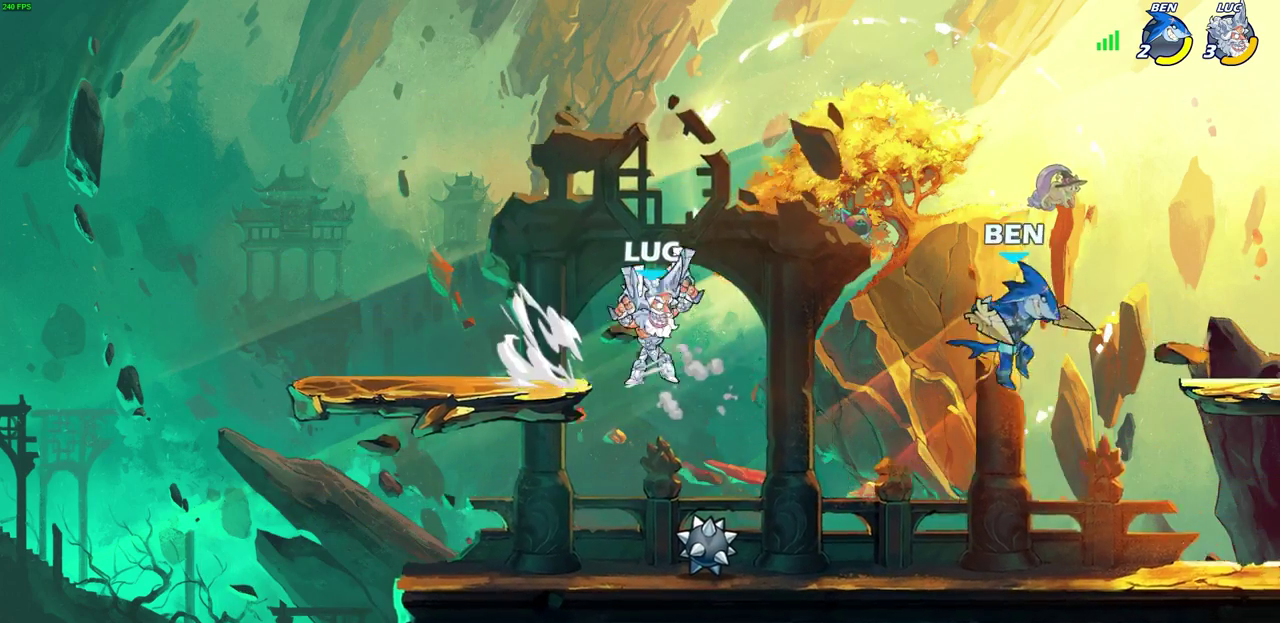
{"dt_ms": 500, "buttons": [], "left_stick": "center", "right_stick": "center", "events": [[33, "R2", "up"], [50, "SQUARE", "up"], [50, "left_stick", "center"]]}
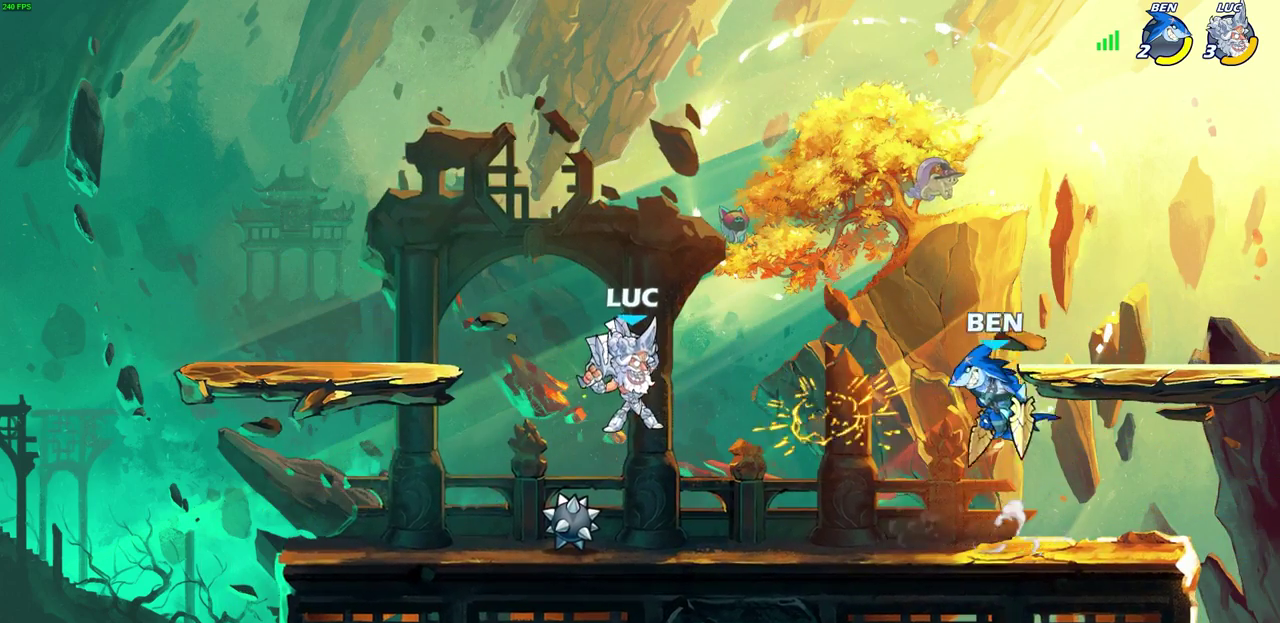
{"dt_ms": 300, "buttons": ["CROSS"], "left_stick": "up-right", "right_stick": "center", "events": [[150, "CROSS", "down"], [150, "left_stick", "right"], [300, "left_stick", "up-right"]]}
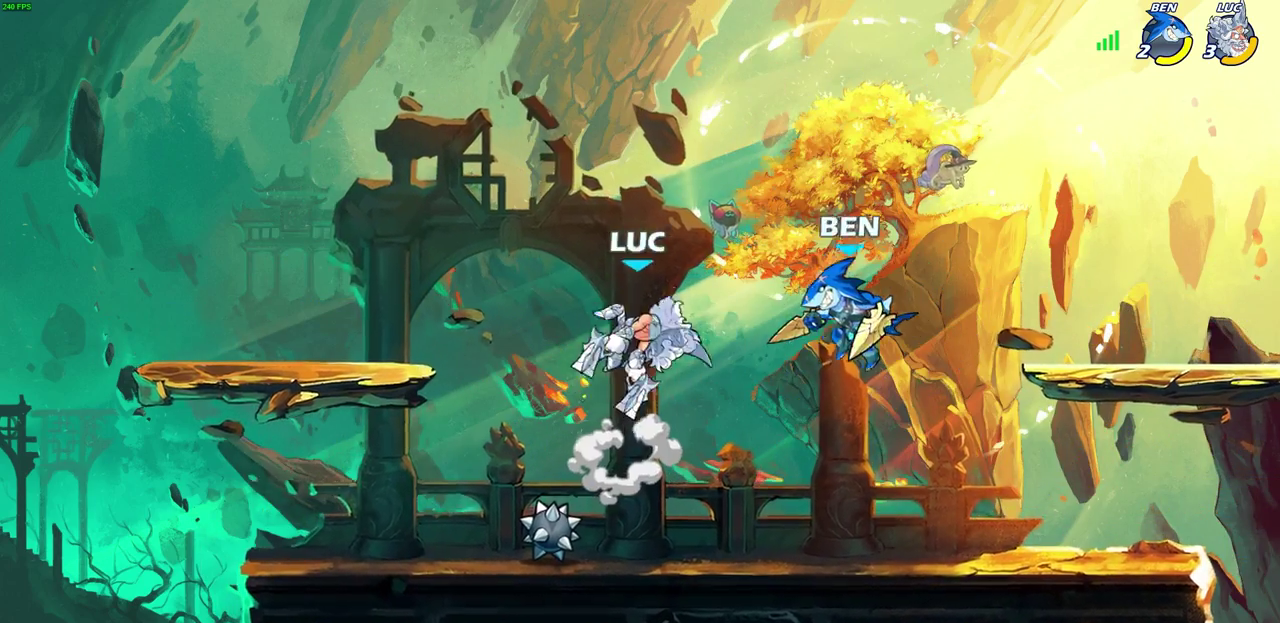
{"dt_ms": 600, "buttons": ["R2"], "left_stick": "down", "right_stick": "center", "events": [[17, "CROSS", "up"], [100, "left_stick", "right"], [217, "left_stick", "down"], [283, "left_stick", "down-left"], [433, "left_stick", "left"], [550, "left_stick", "down"], [600, "R2", "down"]]}
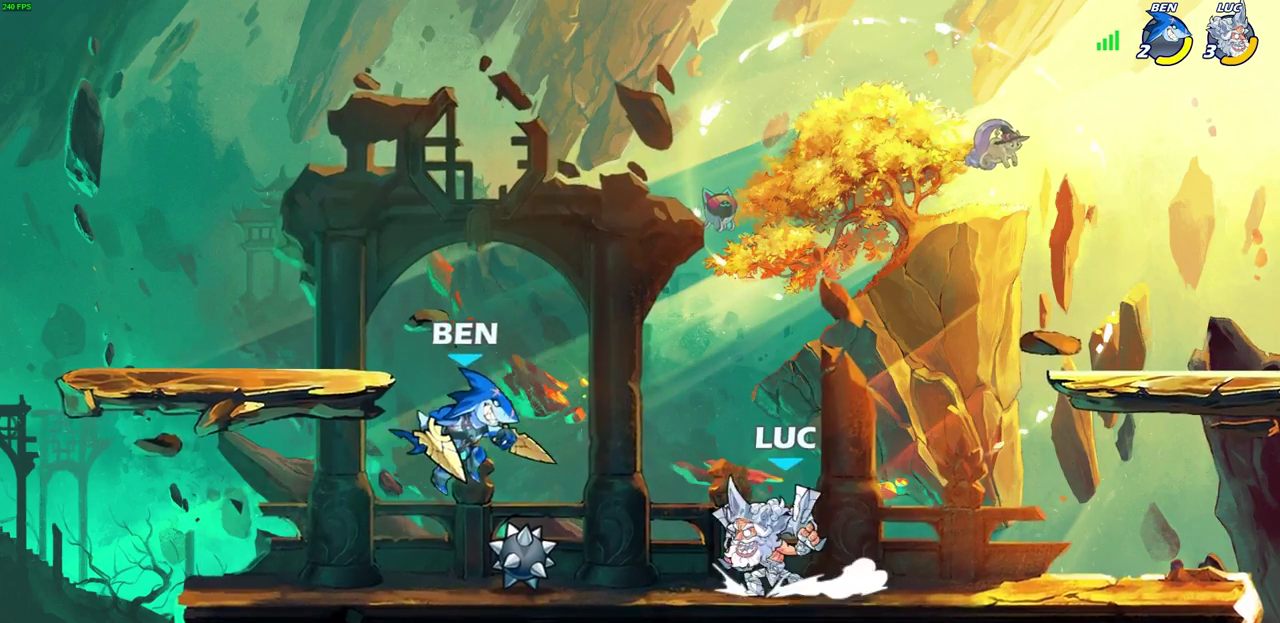
{"dt_ms": 600, "buttons": [], "left_stick": "left", "right_stick": "center"}
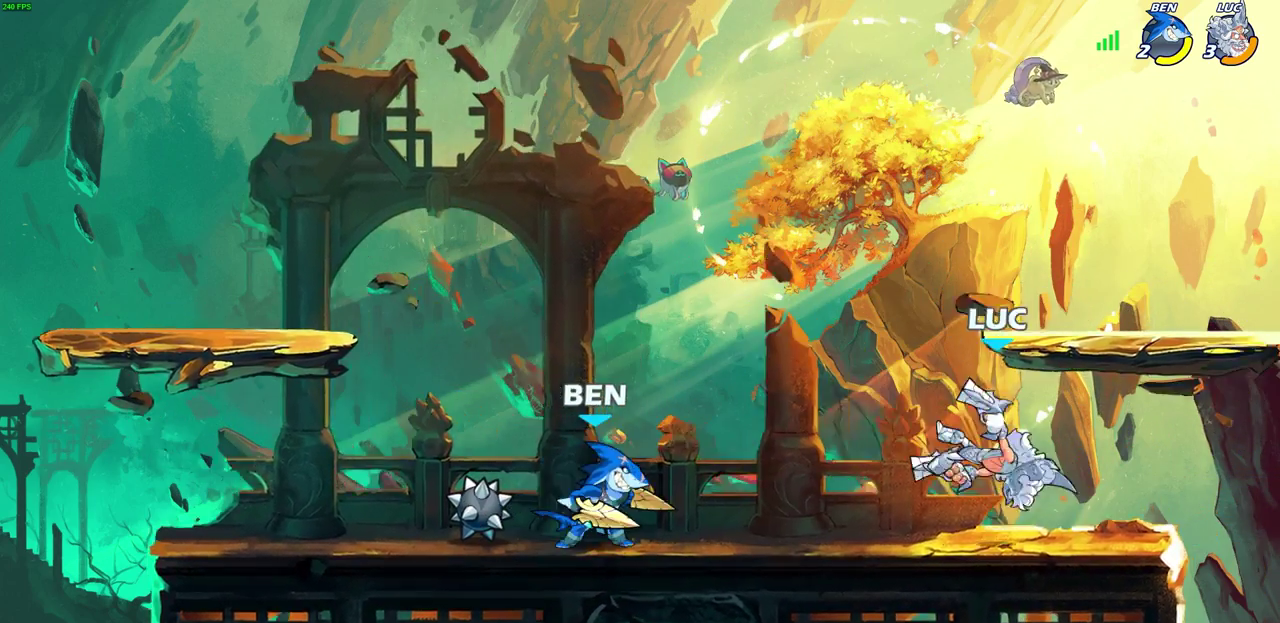
{"dt_ms": 700, "buttons": [], "left_stick": "center", "right_stick": "center", "events": [[100, "SQUARE", "down"], [217, "SQUARE", "up"], [433, "left_stick", "center"]]}
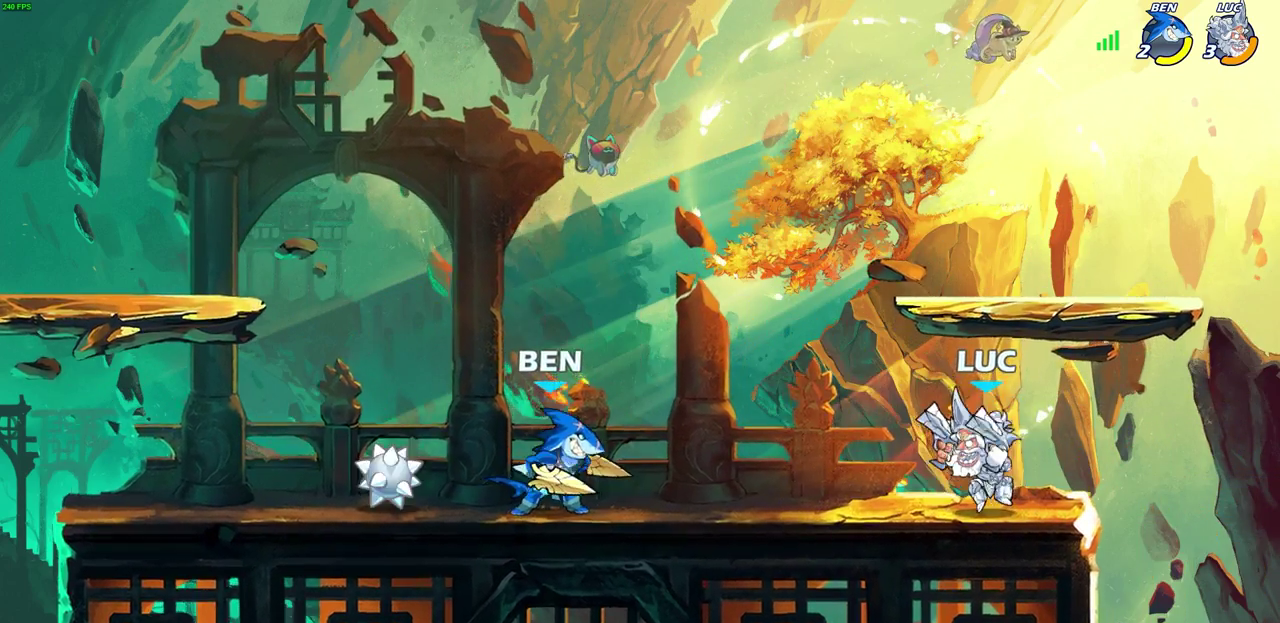
{"dt_ms": 300, "buttons": [], "left_stick": "center", "right_stick": "center", "events": [[150, "left_stick", "down"], [183, "CIRCLE", "down"], [267, "CIRCLE", "up"], [300, "left_stick", "center"]]}
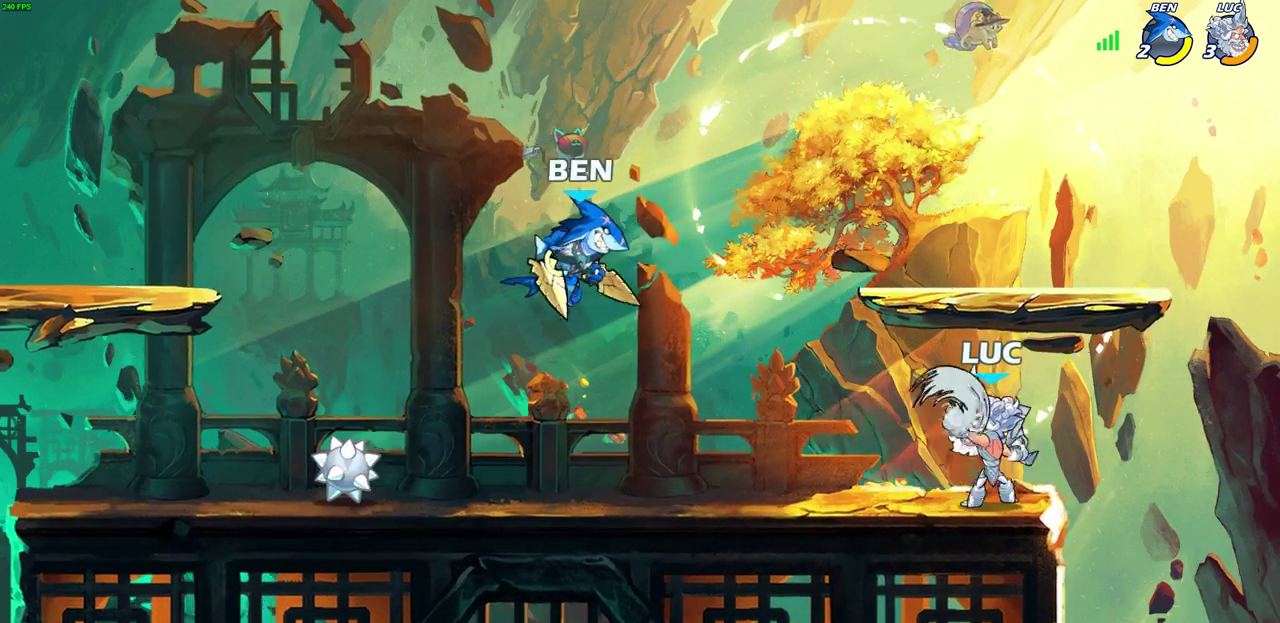
{"dt_ms": 400, "buttons": [], "left_stick": "center", "right_stick": "center", "events": []}
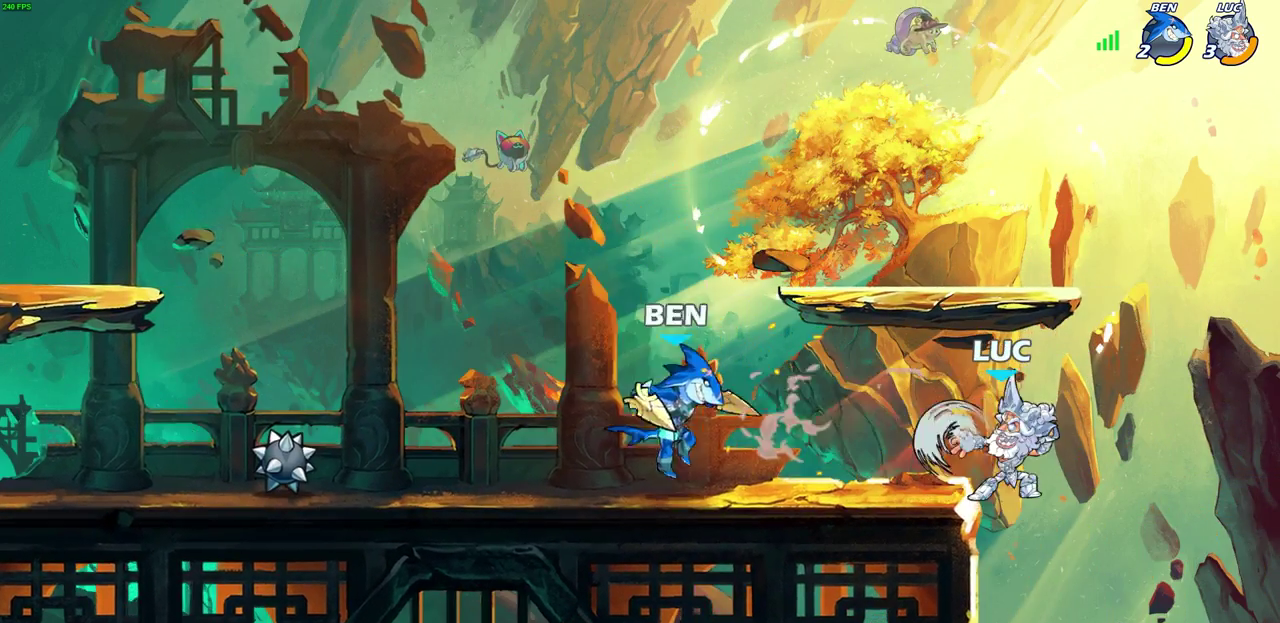
{"dt_ms": 800, "buttons": [], "left_stick": "right", "right_stick": "center", "events": [[483, "left_stick", "right"]]}
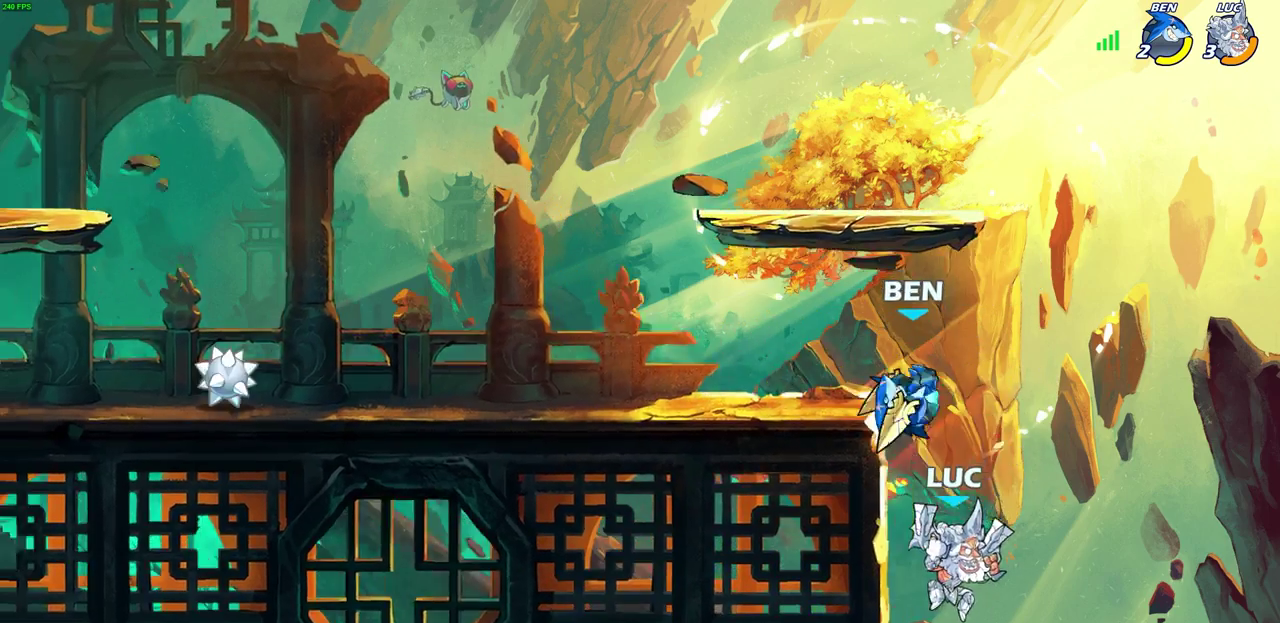
{"dt_ms": 300, "buttons": [], "left_stick": "left", "right_stick": "center", "events": [[67, "CROSS", "down"], [100, "left_stick", "up-left"], [117, "CIRCLE", "down"], [150, "CROSS", "up"], [200, "left_stick", "left"], [233, "CIRCLE", "up"]]}
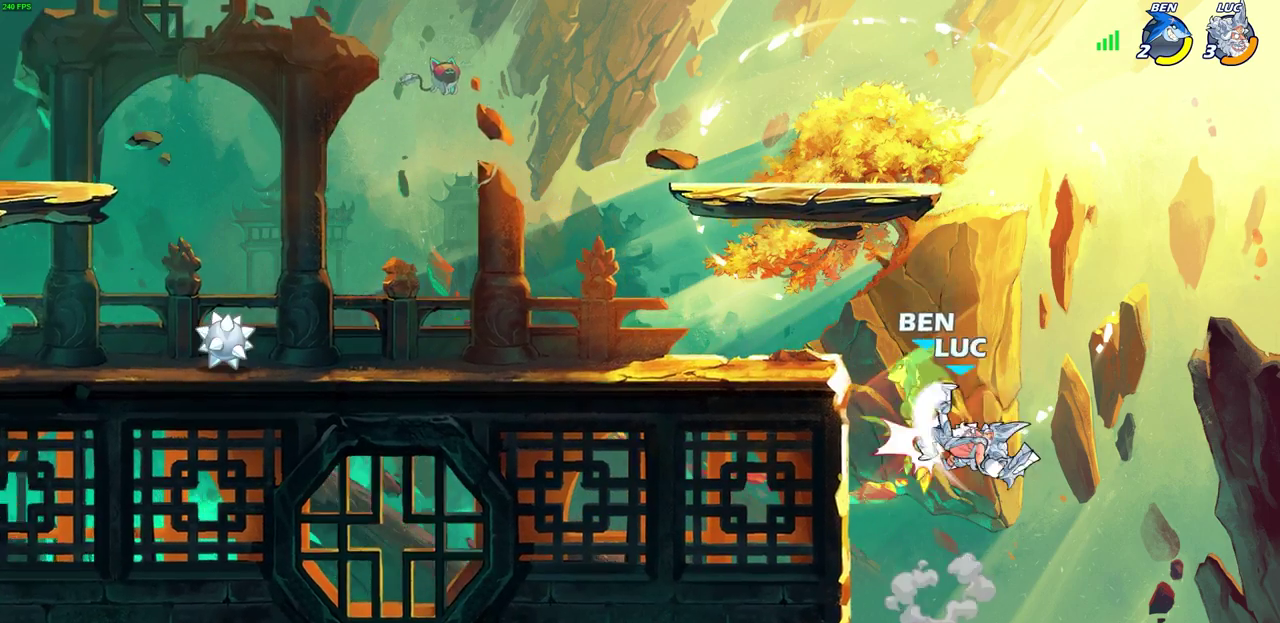
{"dt_ms": 300, "buttons": [], "left_stick": "center", "right_stick": "center", "events": [[217, "left_stick", "center"]]}
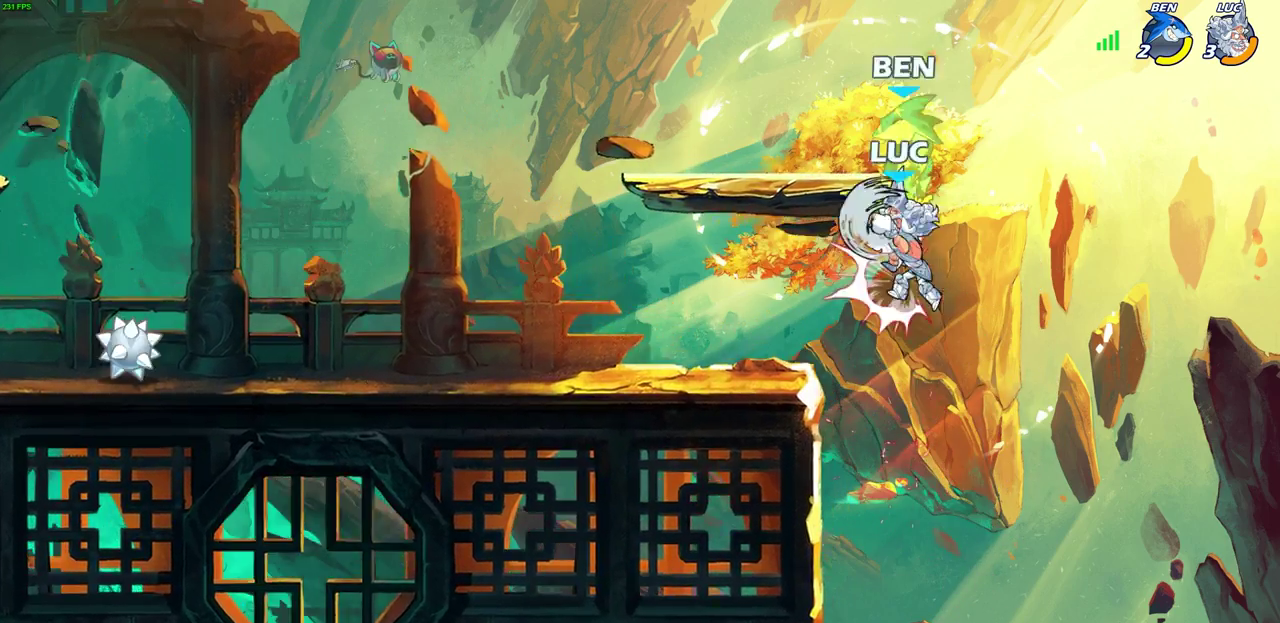
{"dt_ms": 700, "buttons": ["CROSS"], "left_stick": "right", "right_stick": "center", "events": [[117, "left_stick", "left"], [500, "left_stick", "up-right"], [633, "left_stick", "right"], [650, "CROSS", "down"]]}
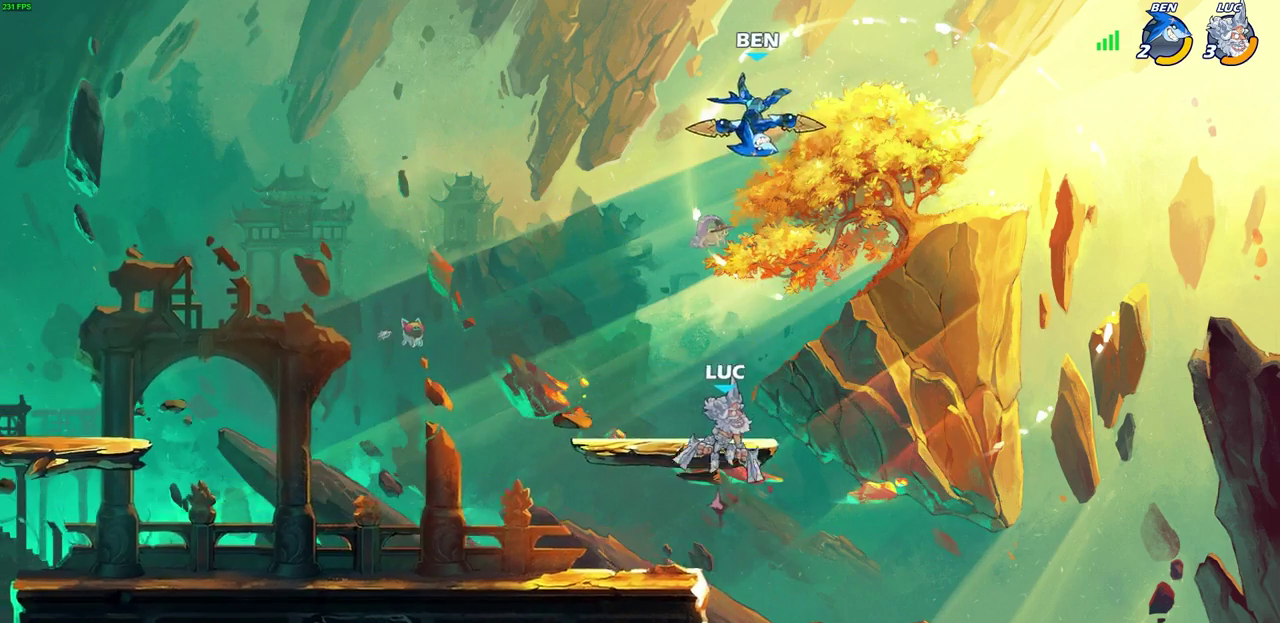
{"dt_ms": 600, "buttons": [], "left_stick": "center", "right_stick": "center", "events": [[133, "CROSS", "up"], [267, "R2", "down"], [267, "left_stick", "down-left"], [317, "CIRCLE", "down"], [433, "R2", "up"], [467, "CIRCLE", "up"], [600, "left_stick", "center"]]}
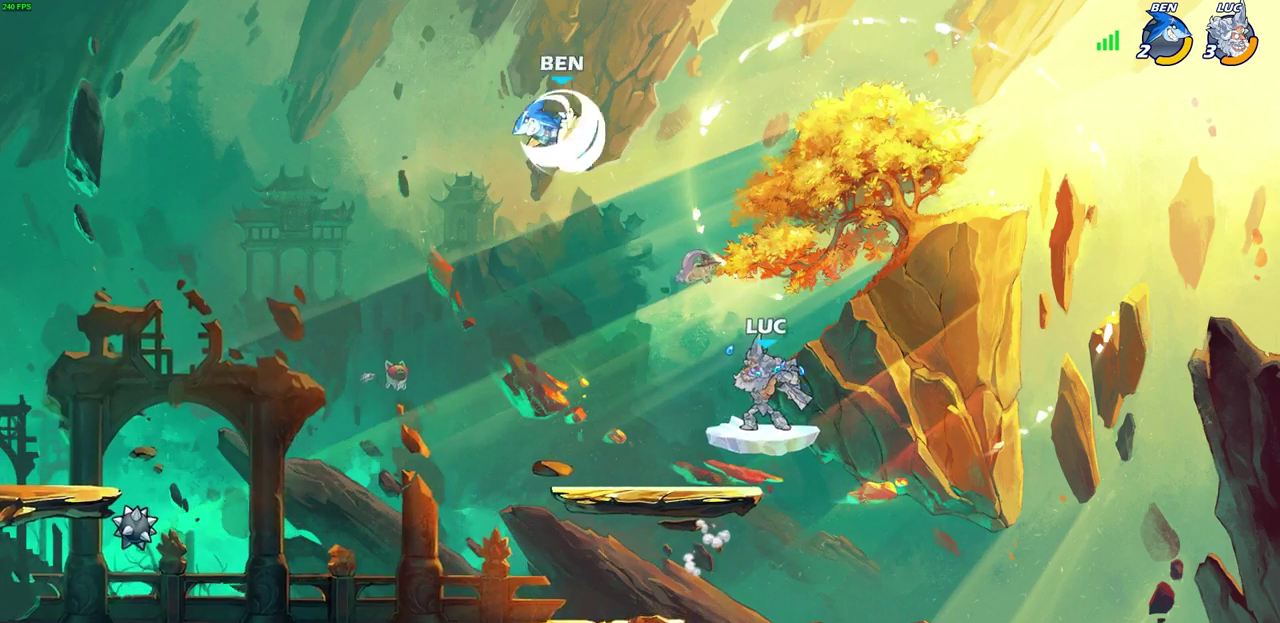
{"dt_ms": 600, "buttons": [], "left_stick": "left", "right_stick": "center", "events": [[433, "left_stick", "left"]]}
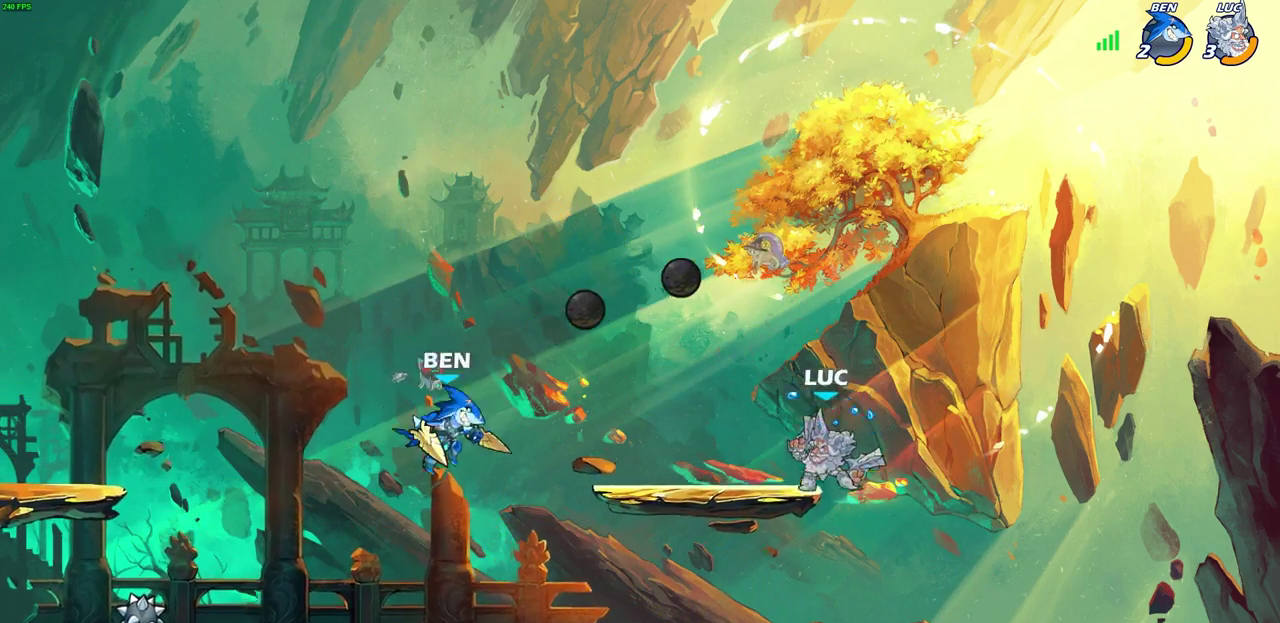
{"dt_ms": 300, "buttons": [], "left_stick": "left", "right_stick": "center", "events": []}